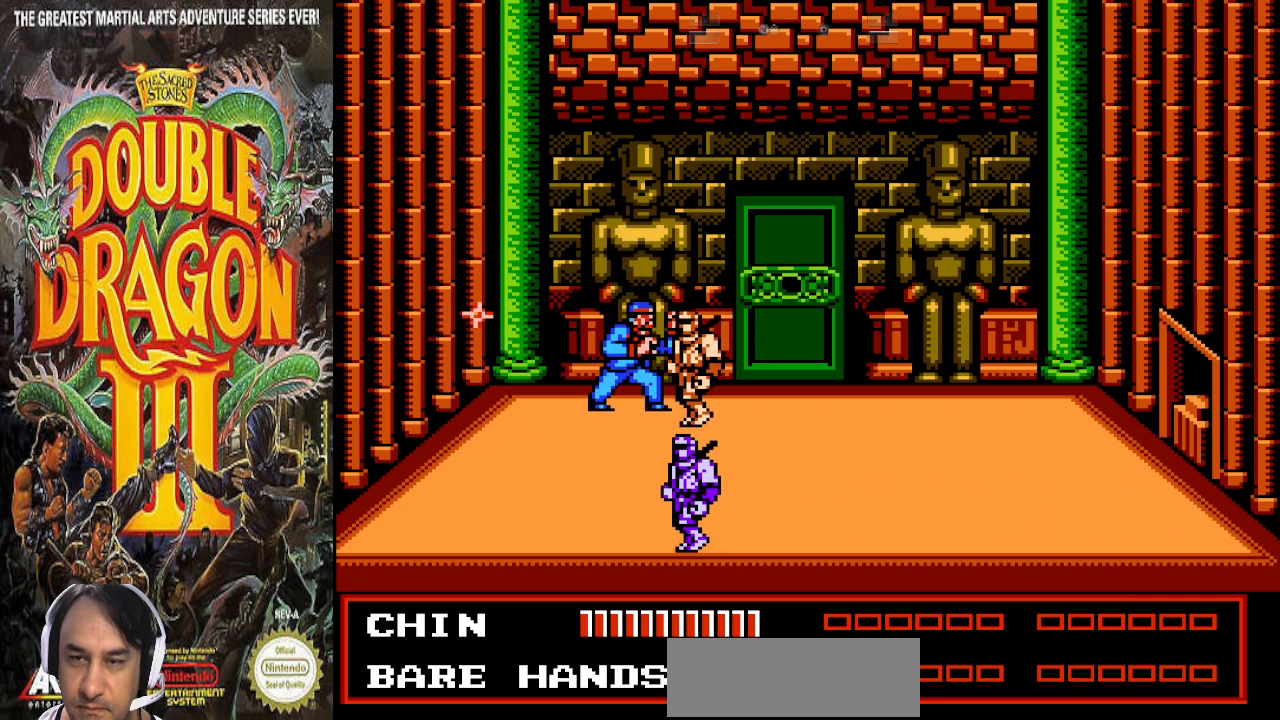
Gameplay with a controller (PlayStation layout); each line is a JSON object with the inputs held at the frame after it. "events" lists button and stick changes between this image and that frame as [ms after this image, input, new state], when the widget could be followed in between. Not read: CIRCLE CROSS DPAD_DOWN L1 L2 L3 R1 R2 R3.
{"buttons": [], "events": []}
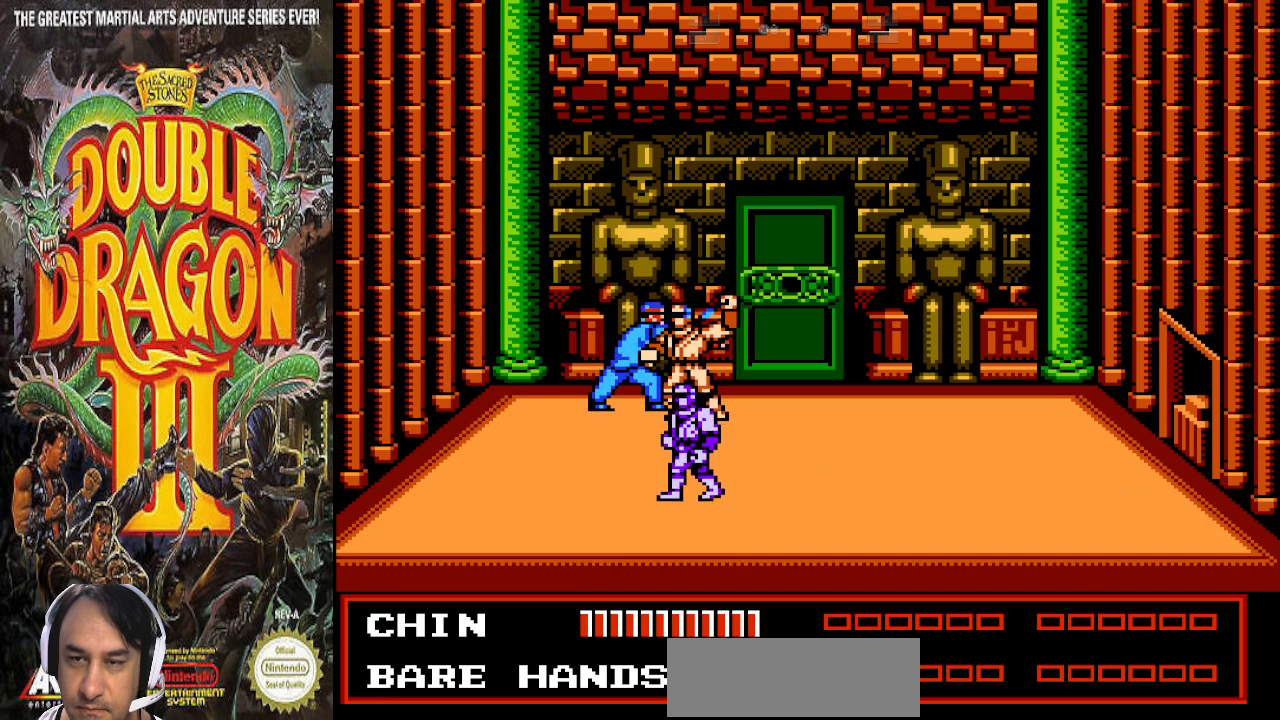
{"buttons": [], "events": []}
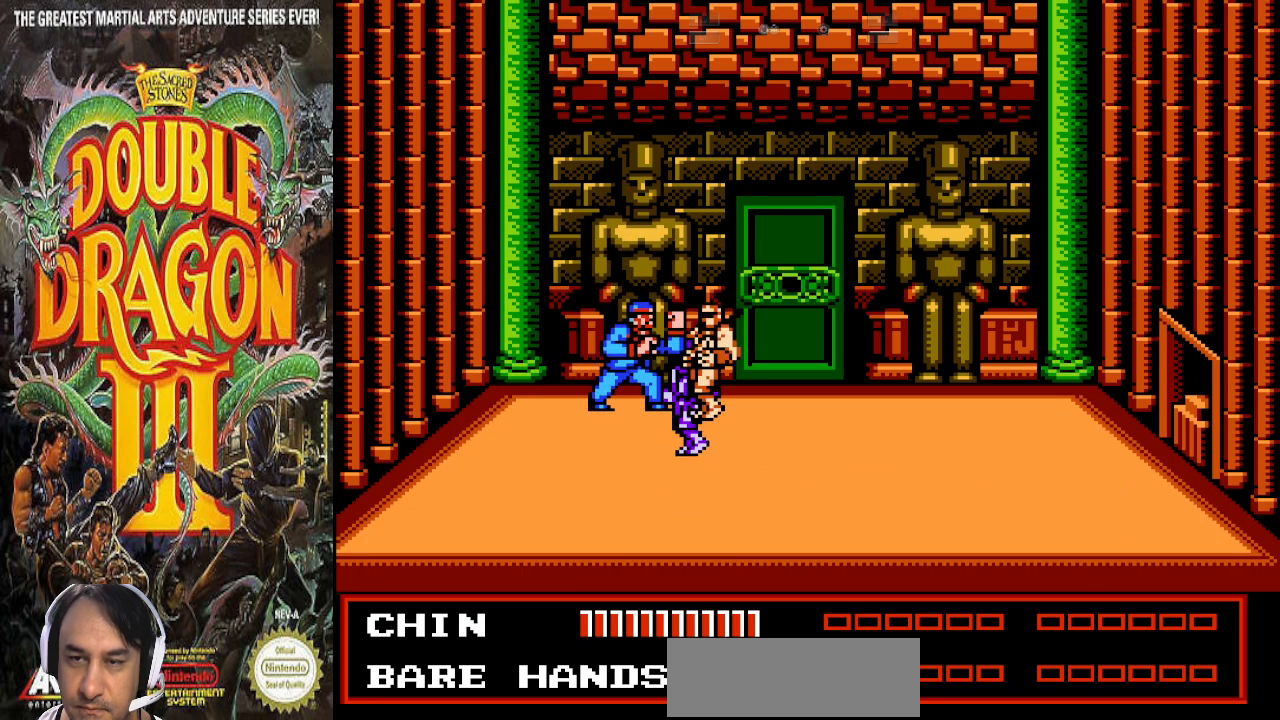
{"buttons": [], "events": []}
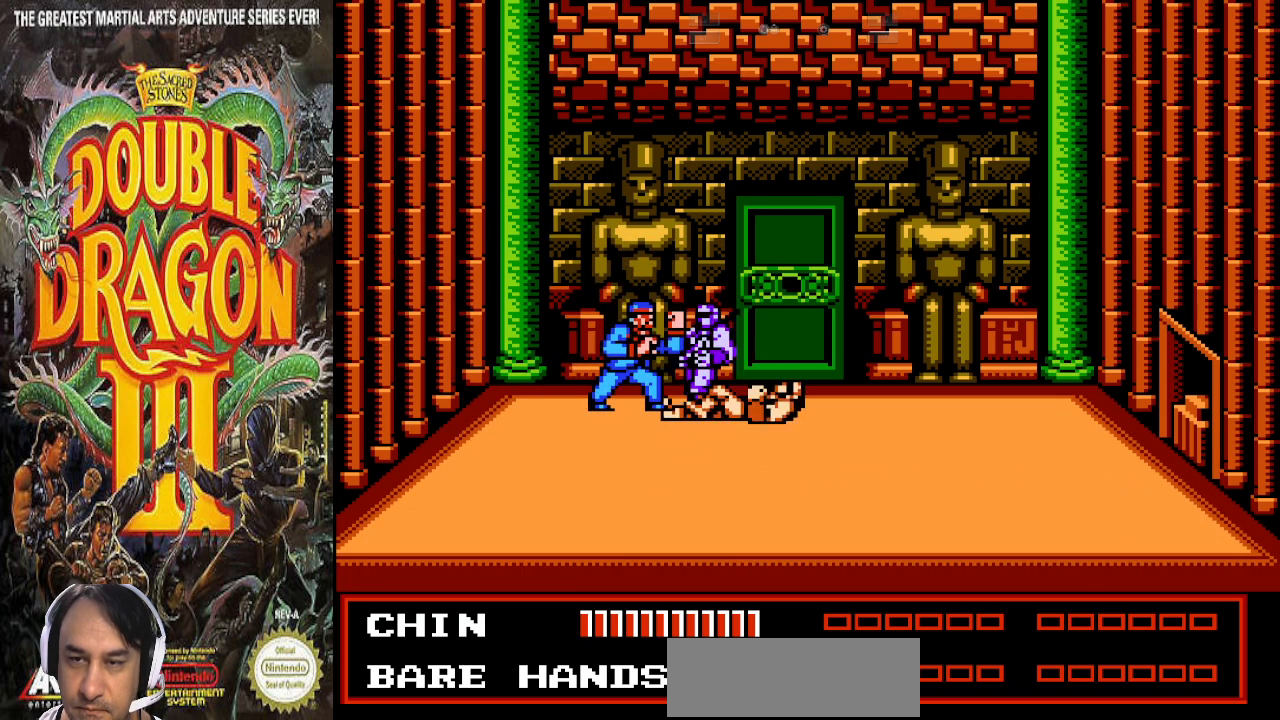
{"buttons": [], "events": []}
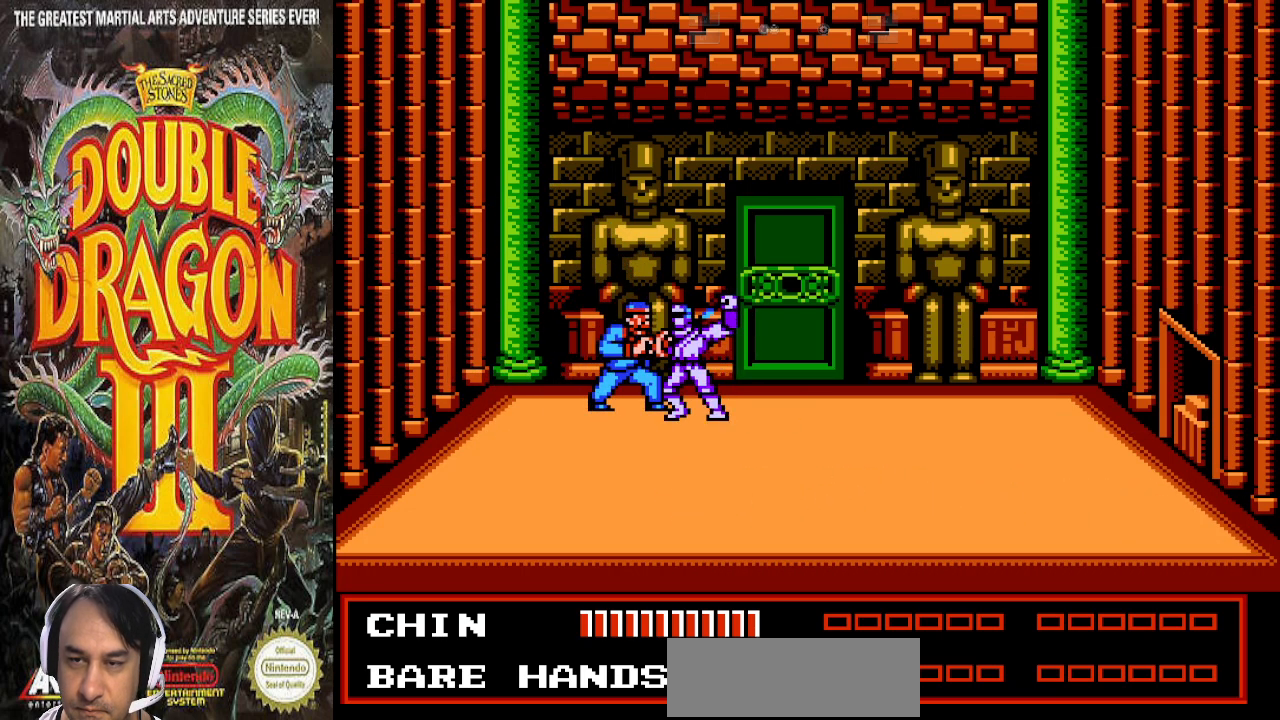
{"buttons": [], "events": []}
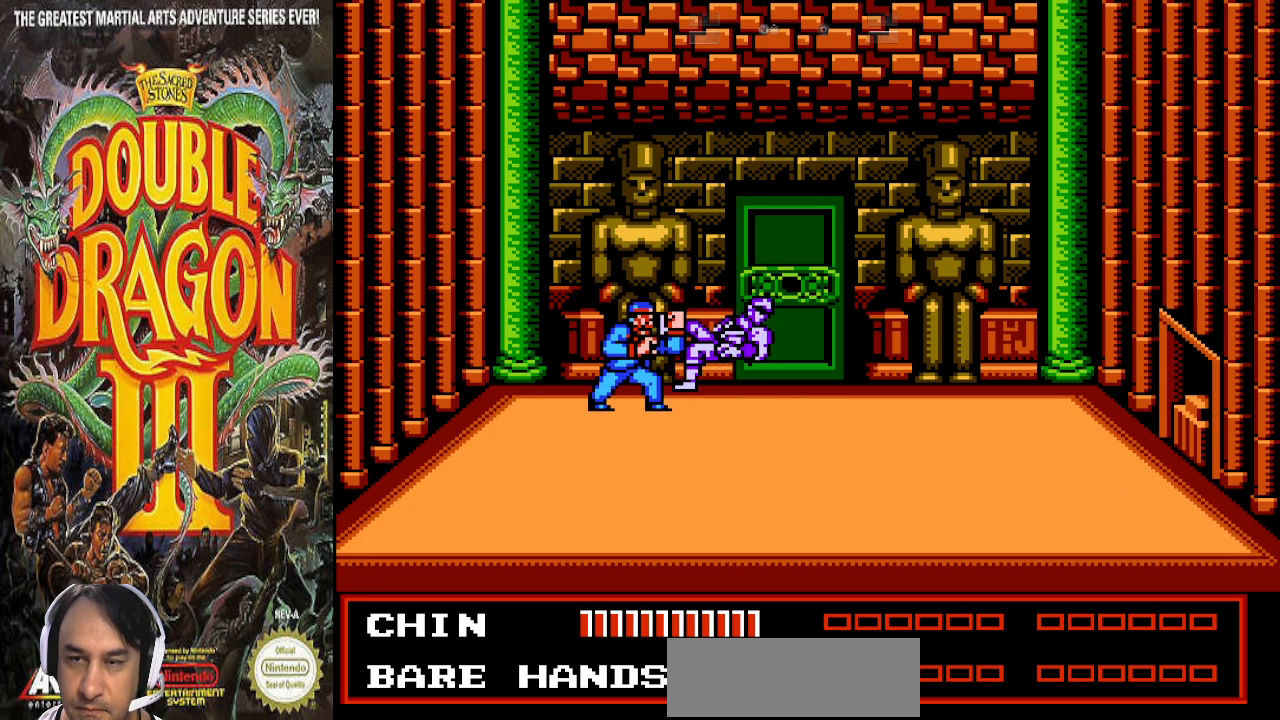
{"buttons": [], "events": []}
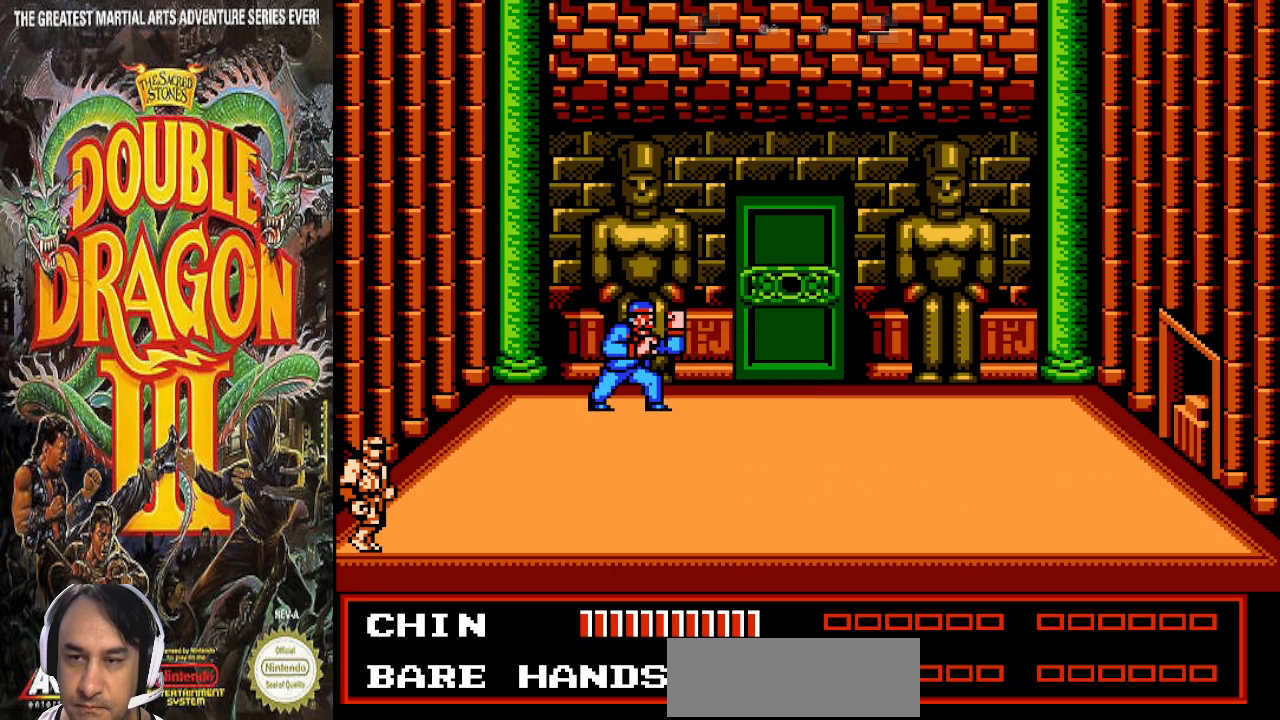
{"buttons": ["DPAD_LEFT"], "events": [[367, "DPAD_LEFT", "down"]]}
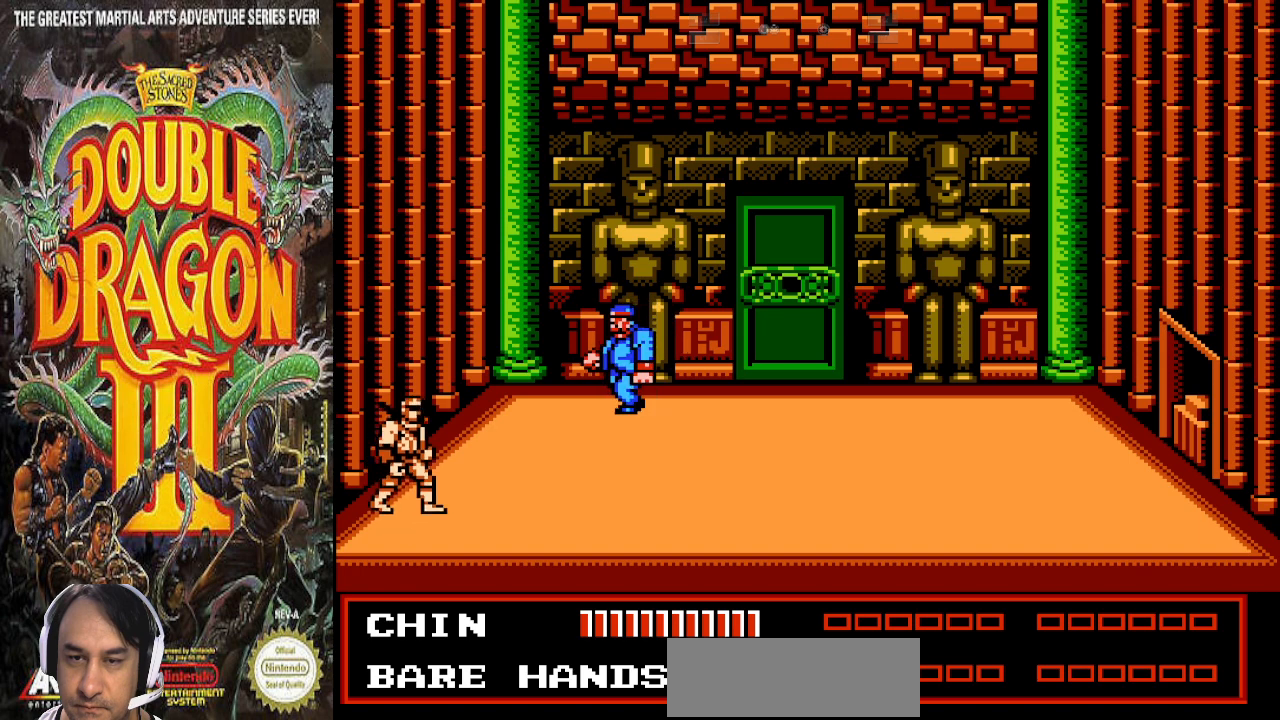
{"buttons": [], "events": [[400, "DPAD_LEFT", "up"]]}
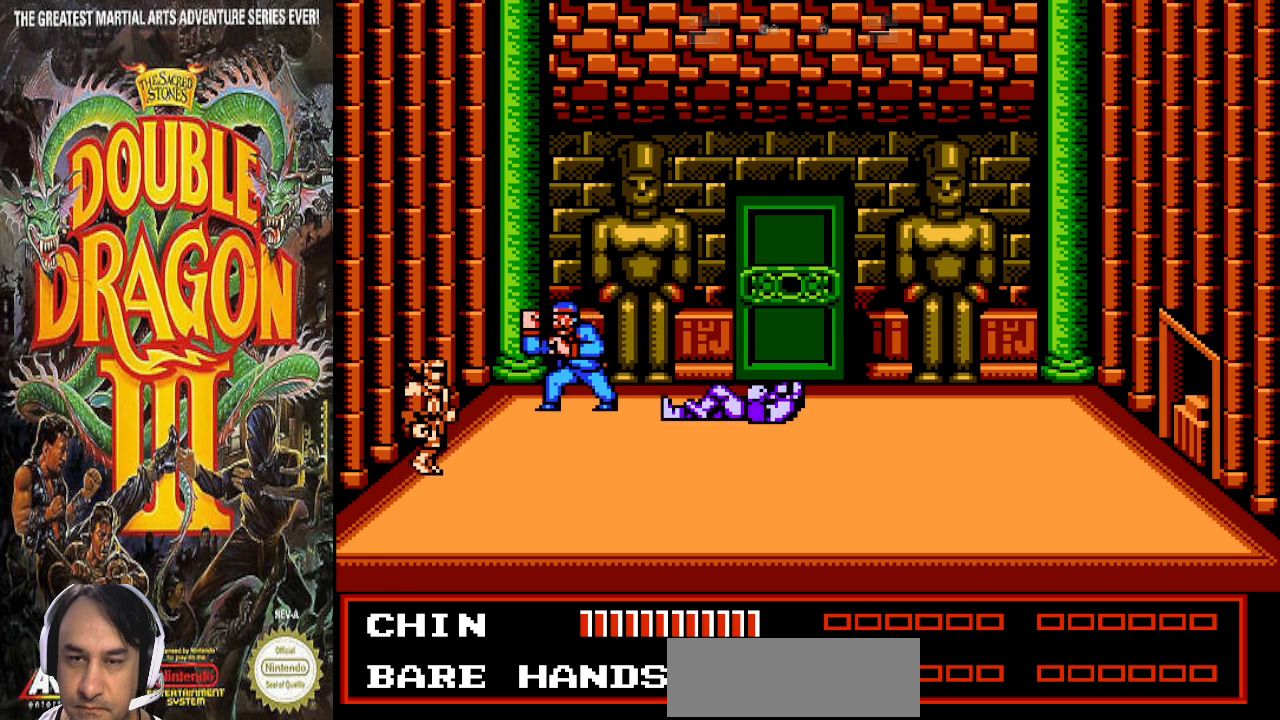
{"buttons": ["DPAD_LEFT"], "events": [[300, "DPAD_LEFT", "down"]]}
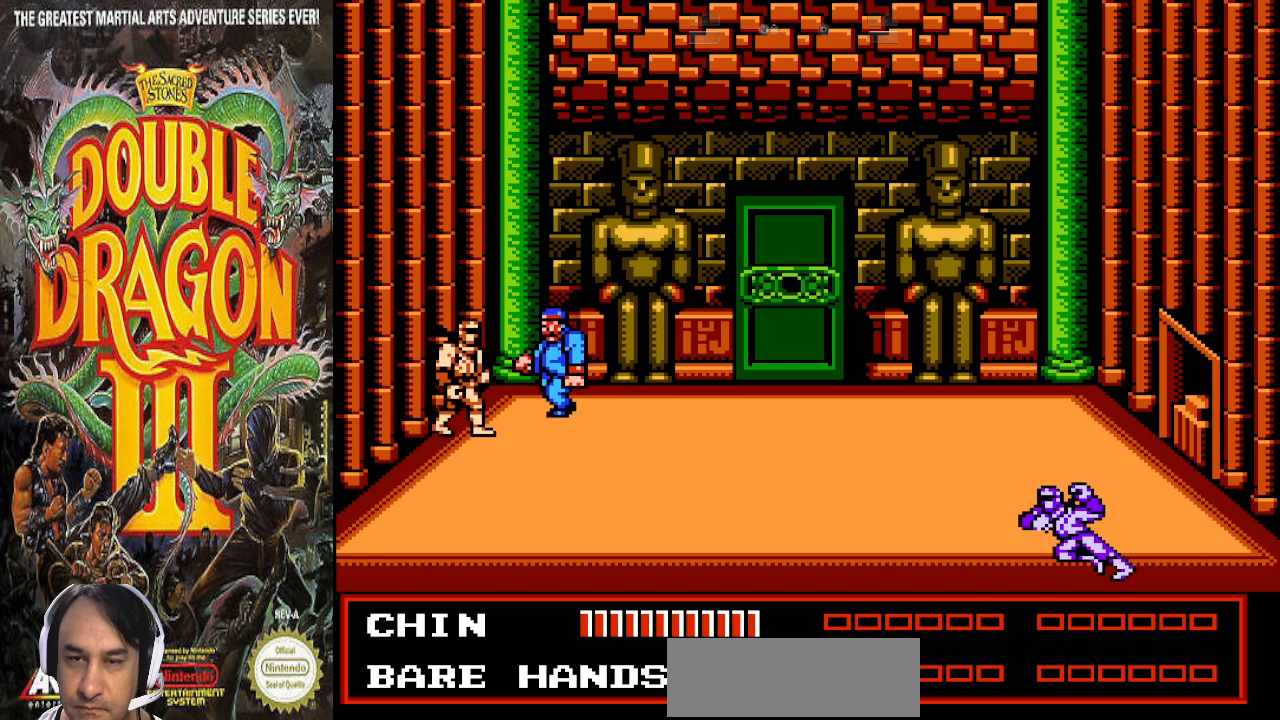
{"buttons": [], "events": [[167, "DPAD_LEFT", "up"]]}
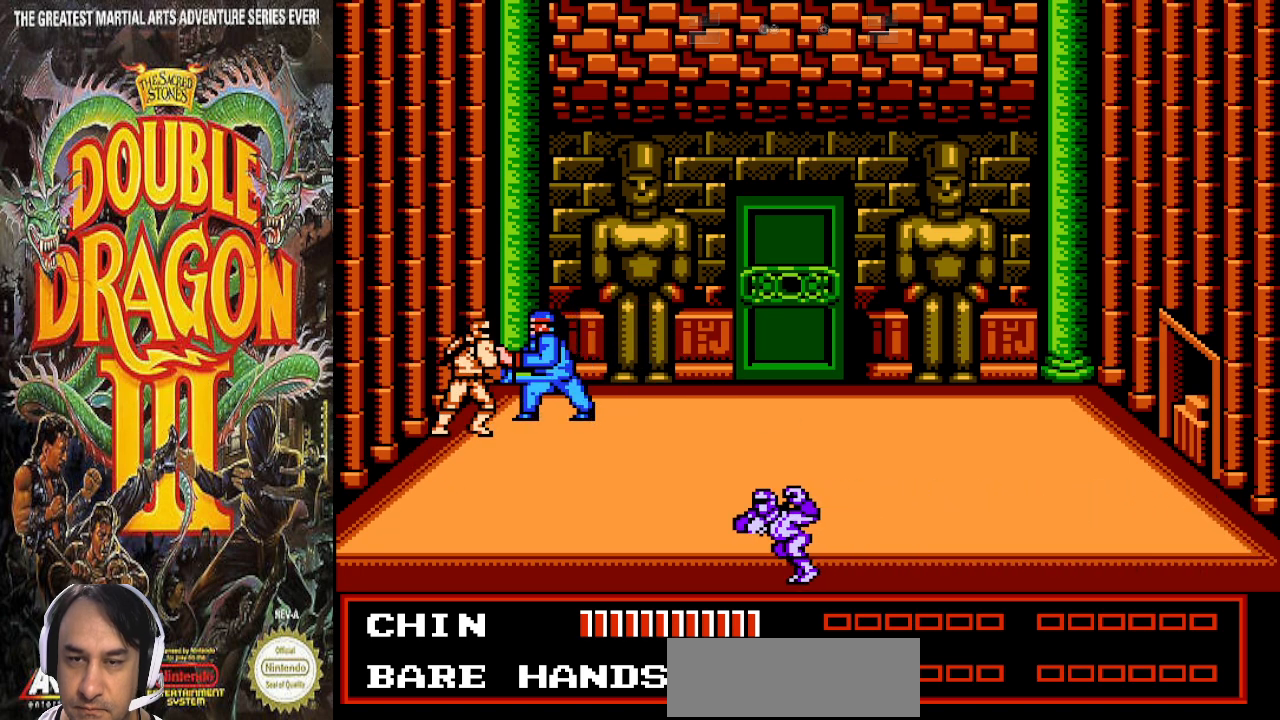
{"buttons": [], "events": []}
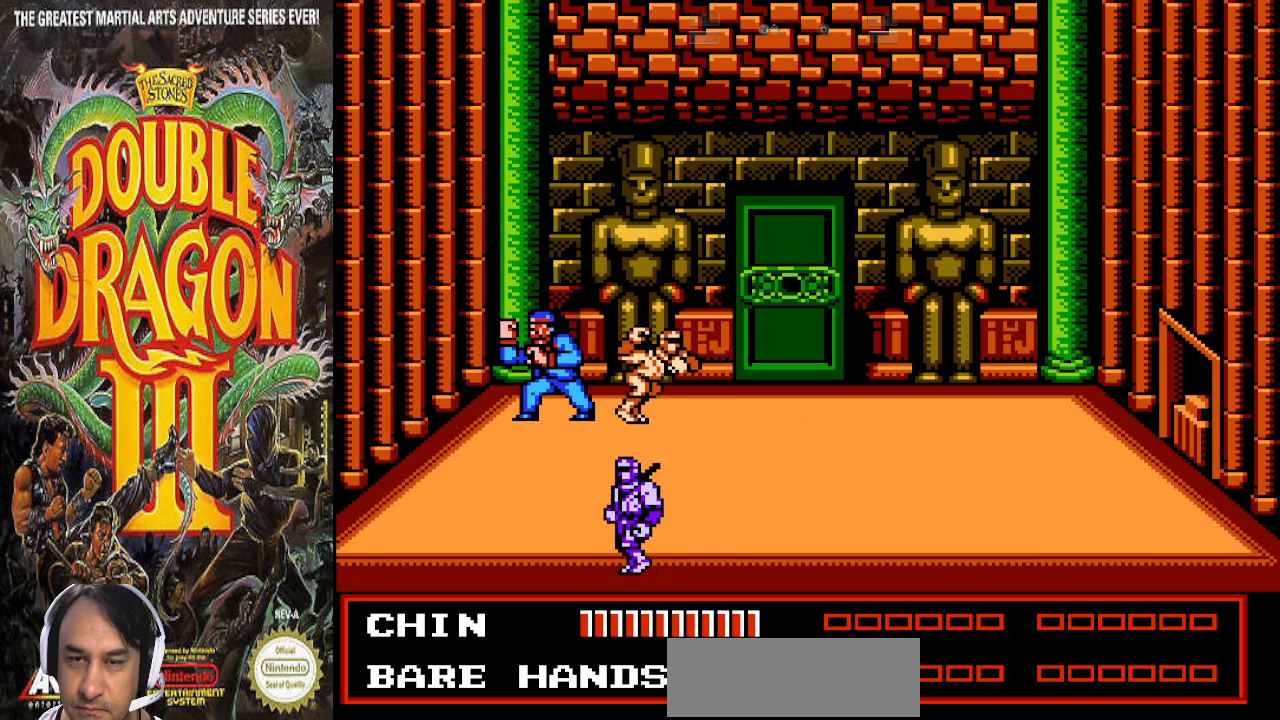
{"buttons": [], "events": [[133, "DPAD_RIGHT", "down"], [400, "DPAD_RIGHT", "up"]]}
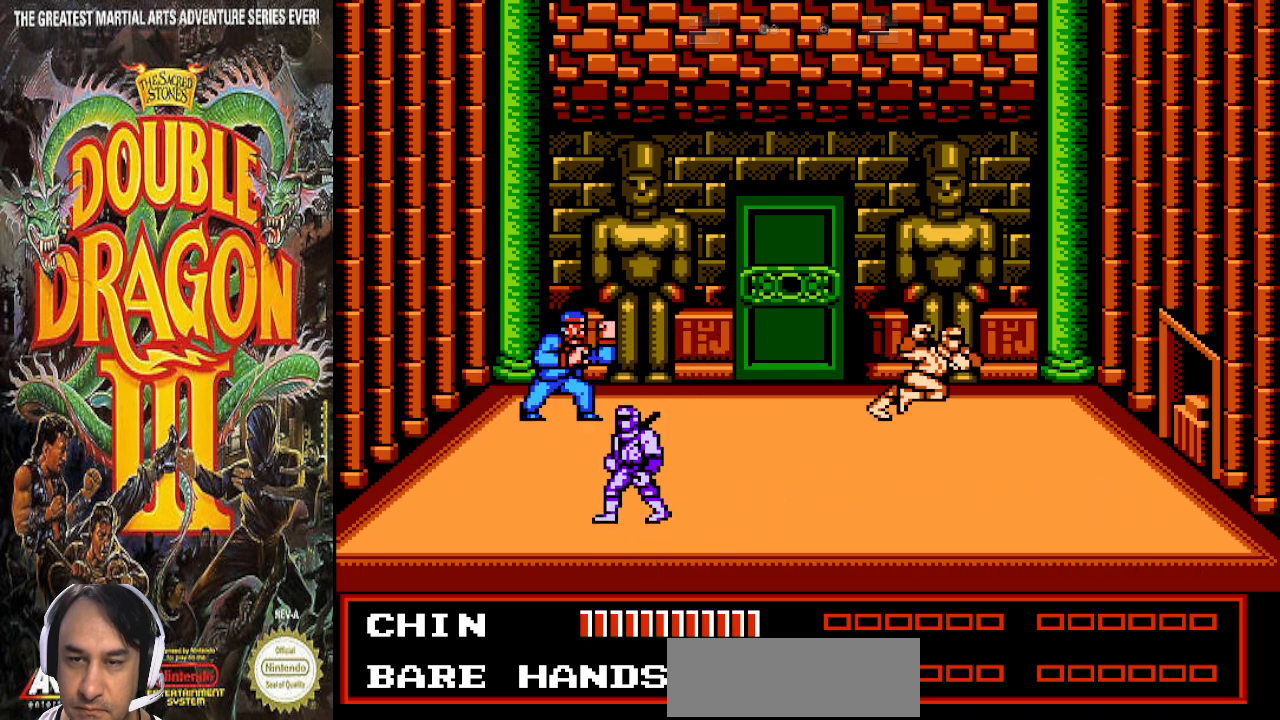
{"buttons": [], "events": []}
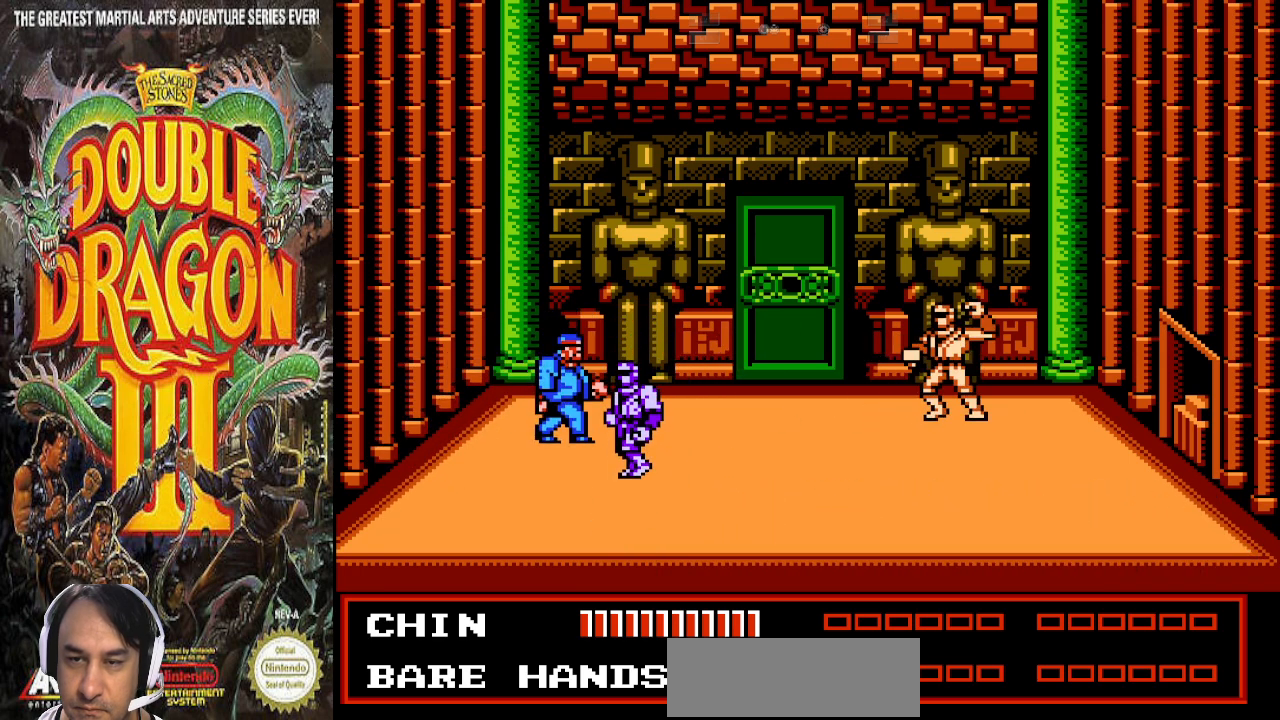
{"buttons": [], "events": []}
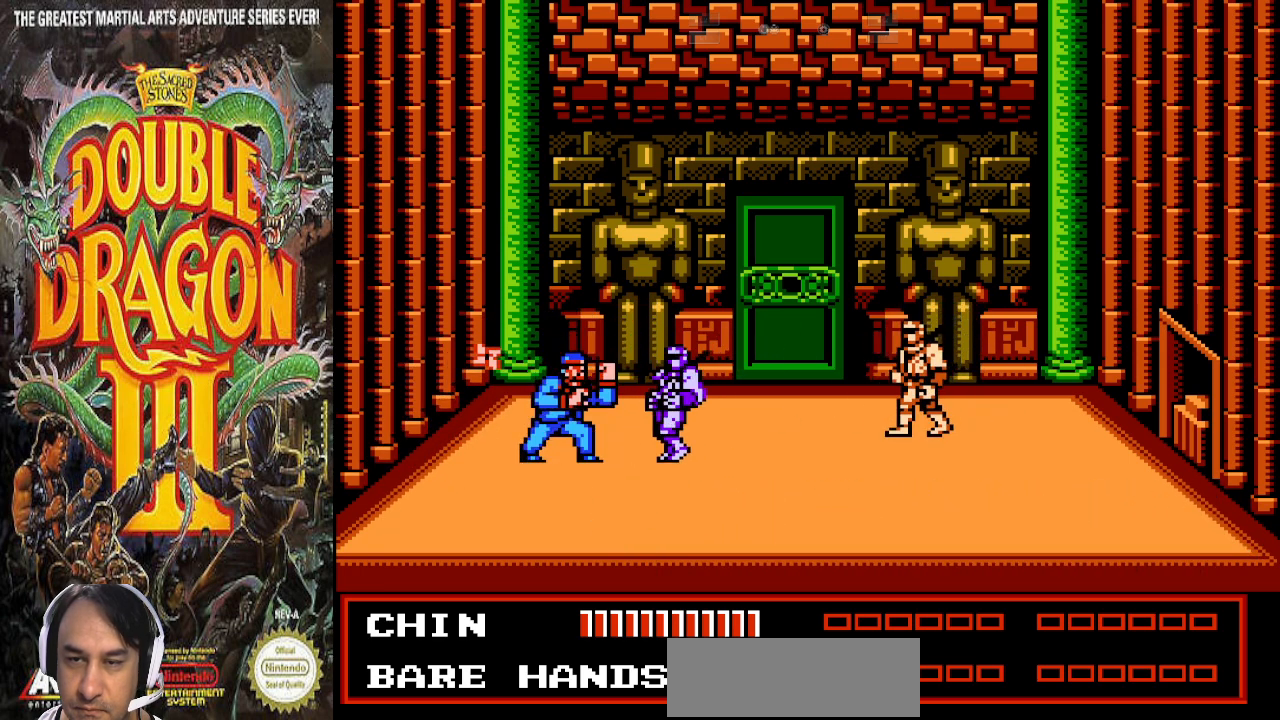
{"buttons": [], "events": []}
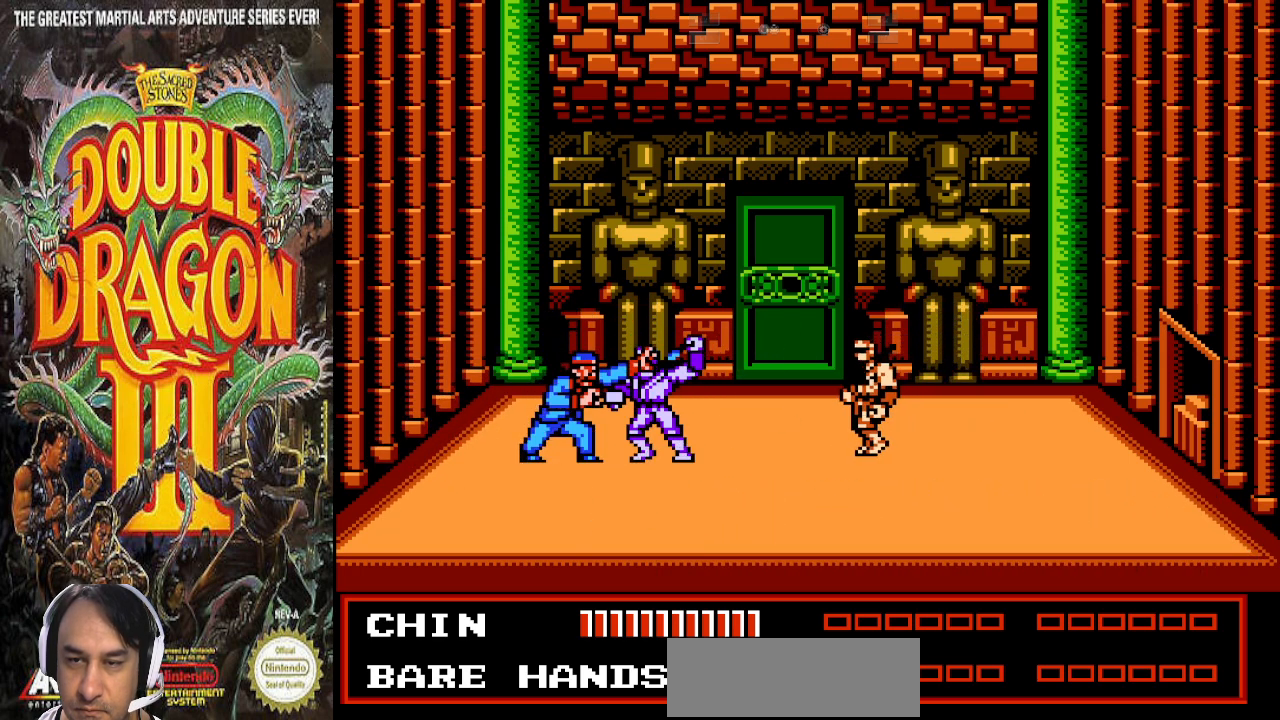
{"buttons": [], "events": []}
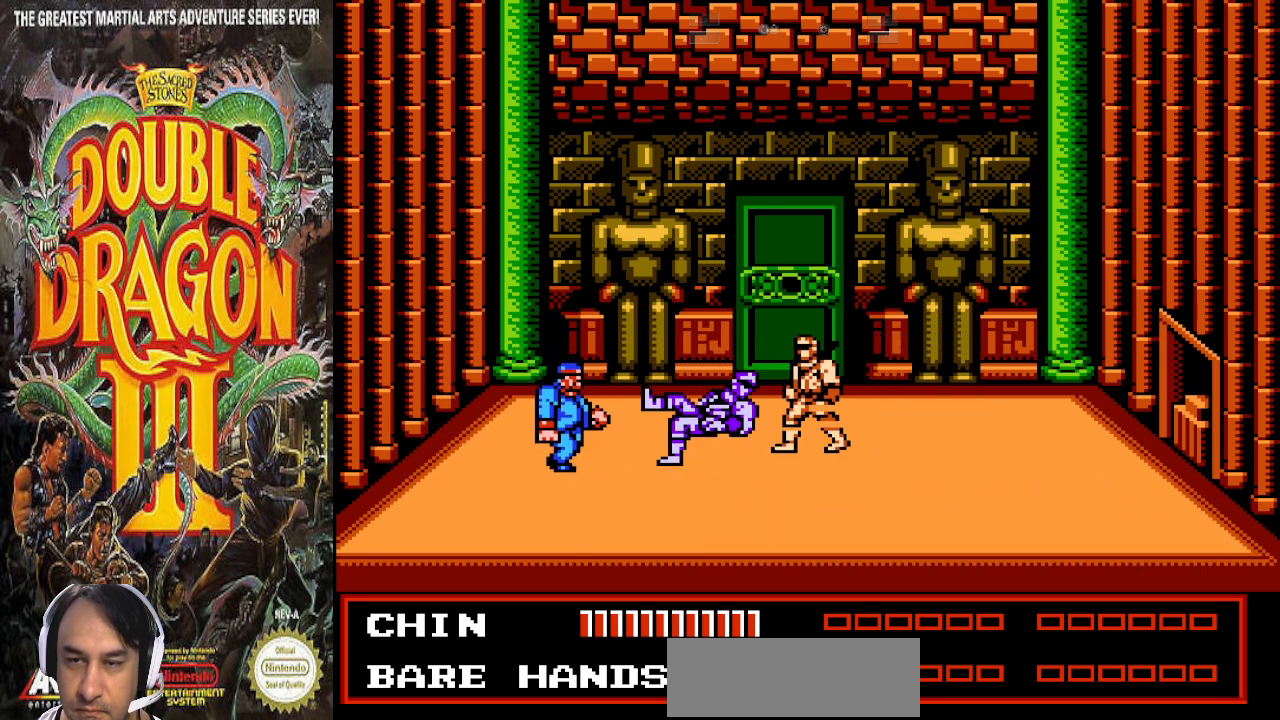
{"buttons": ["DPAD_RIGHT"], "events": [[100, "DPAD_RIGHT", "down"]]}
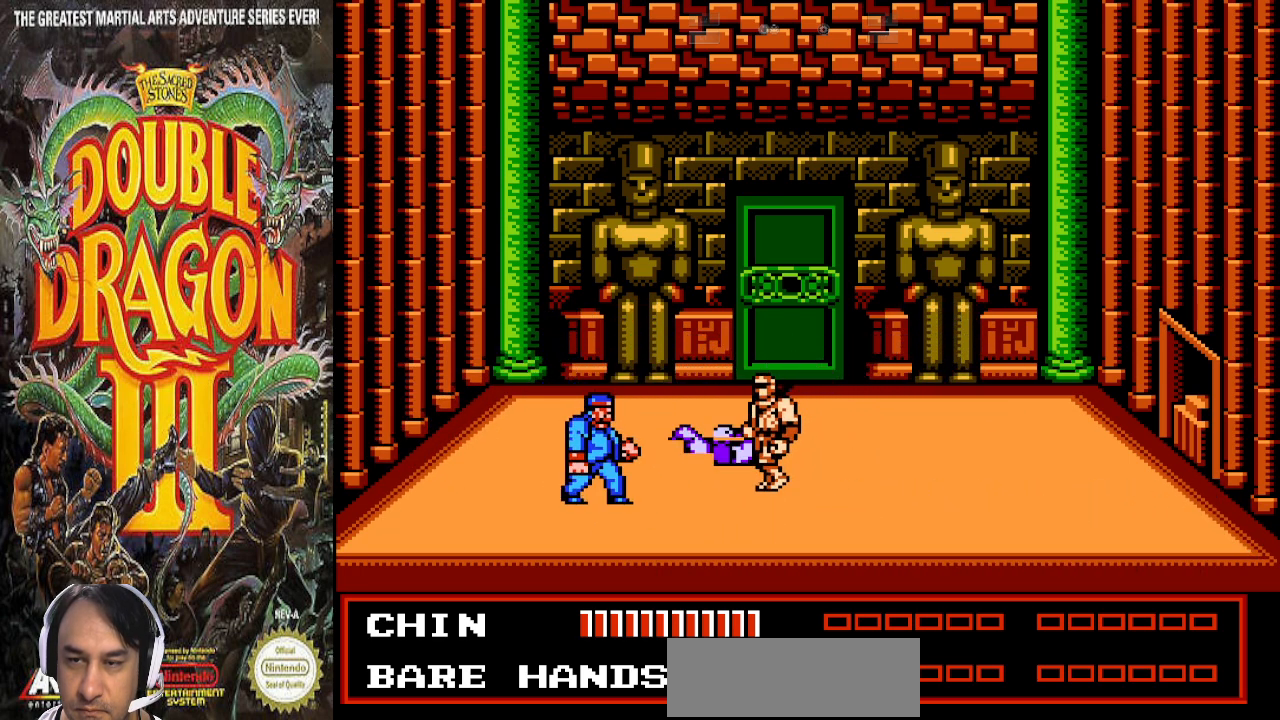
{"buttons": [], "events": [[33, "DPAD_RIGHT", "up"]]}
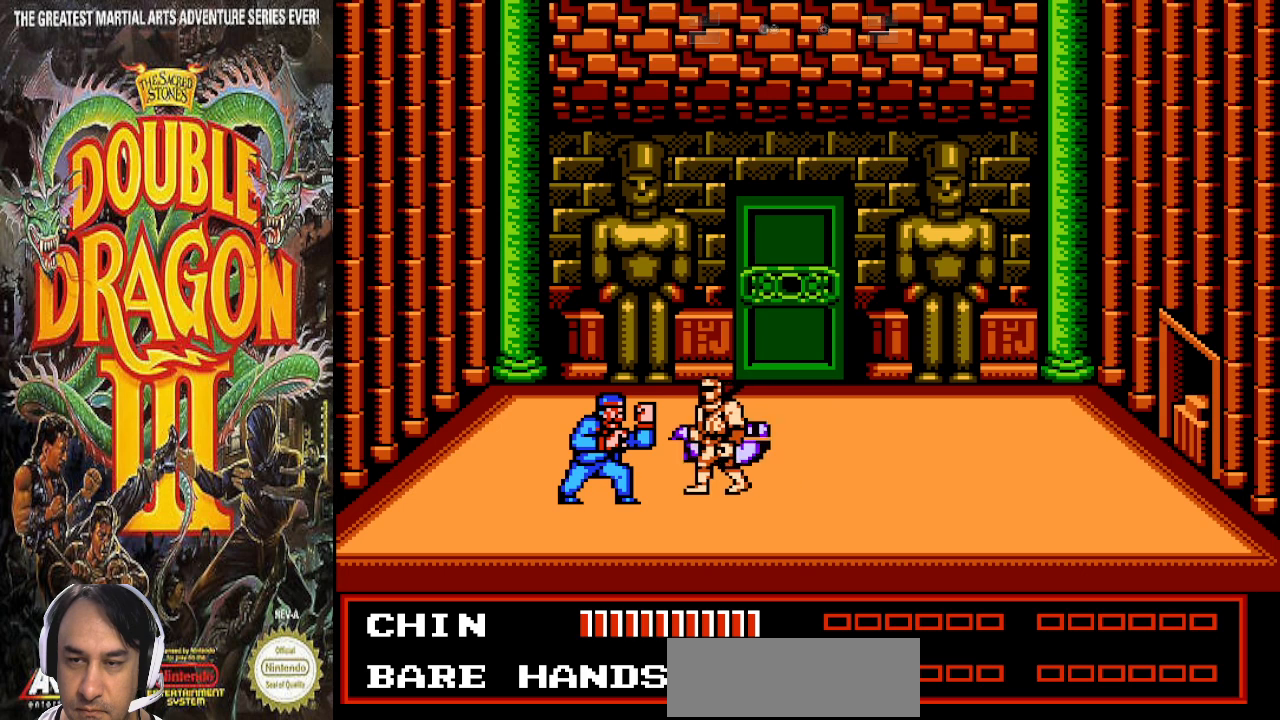
{"buttons": [], "events": []}
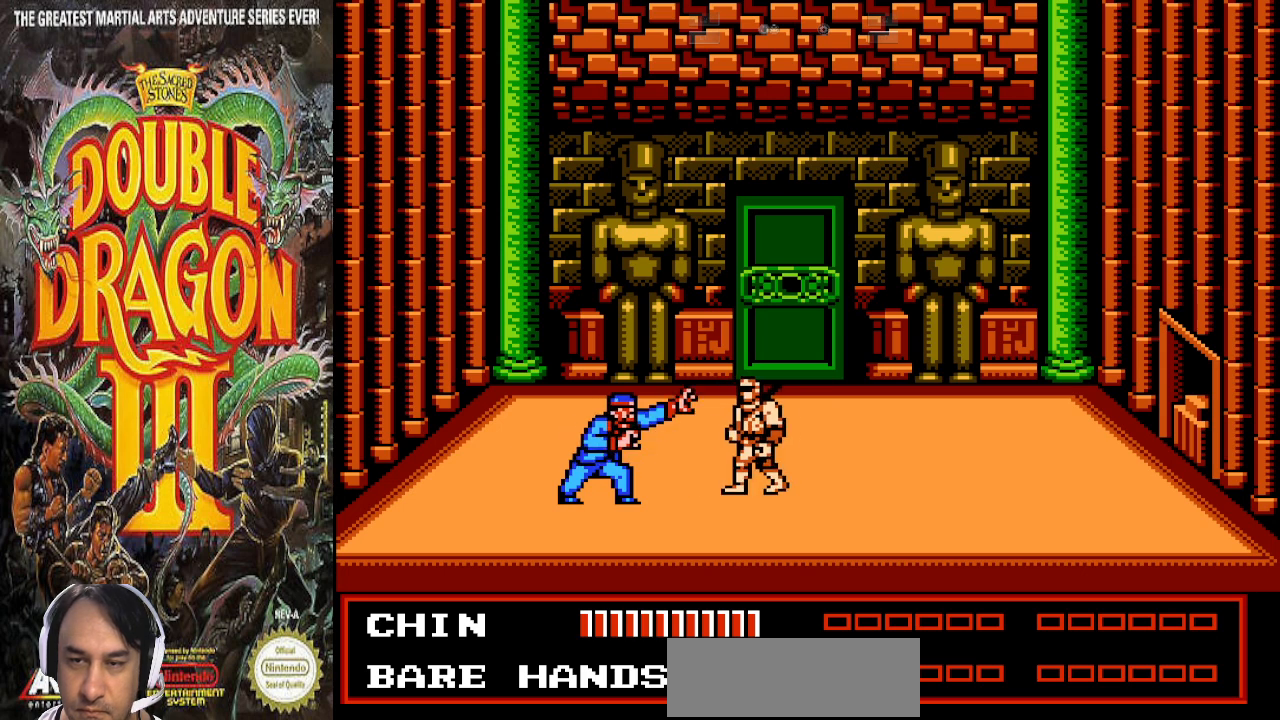
{"buttons": ["DPAD_UP"], "events": [[167, "DPAD_UP", "down"]]}
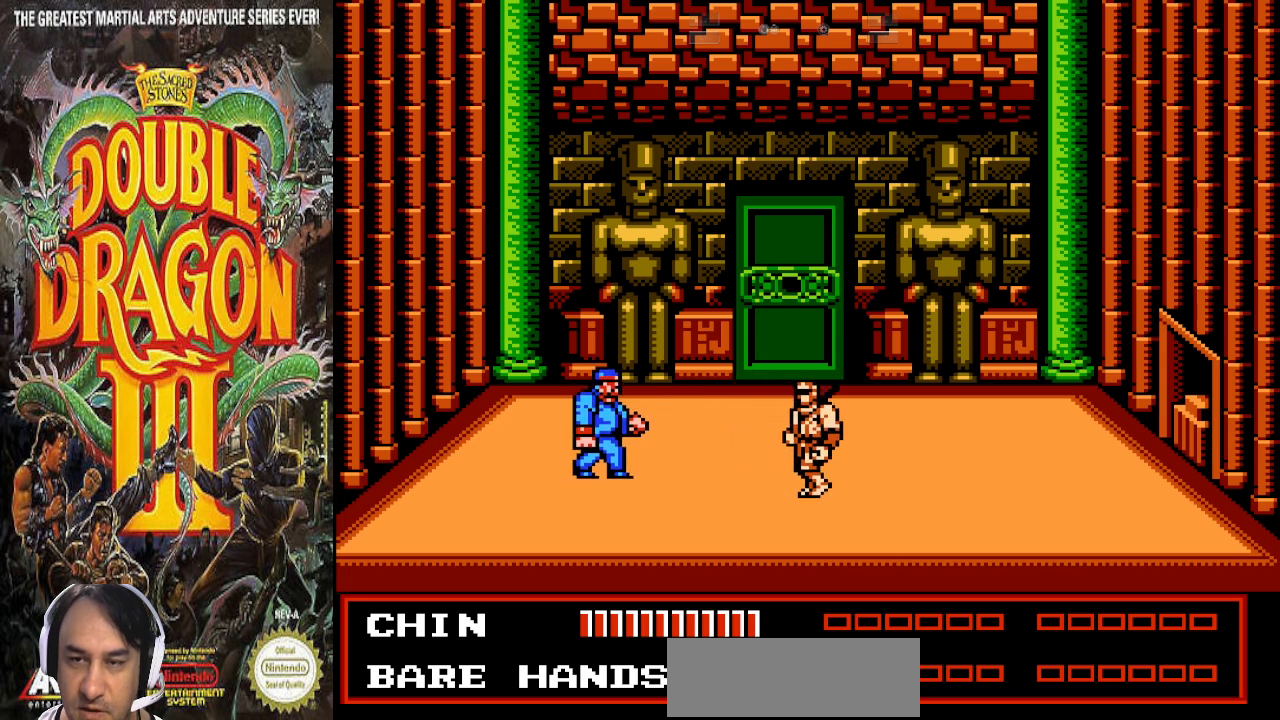
{"buttons": [], "events": [[67, "DPAD_UP", "up"]]}
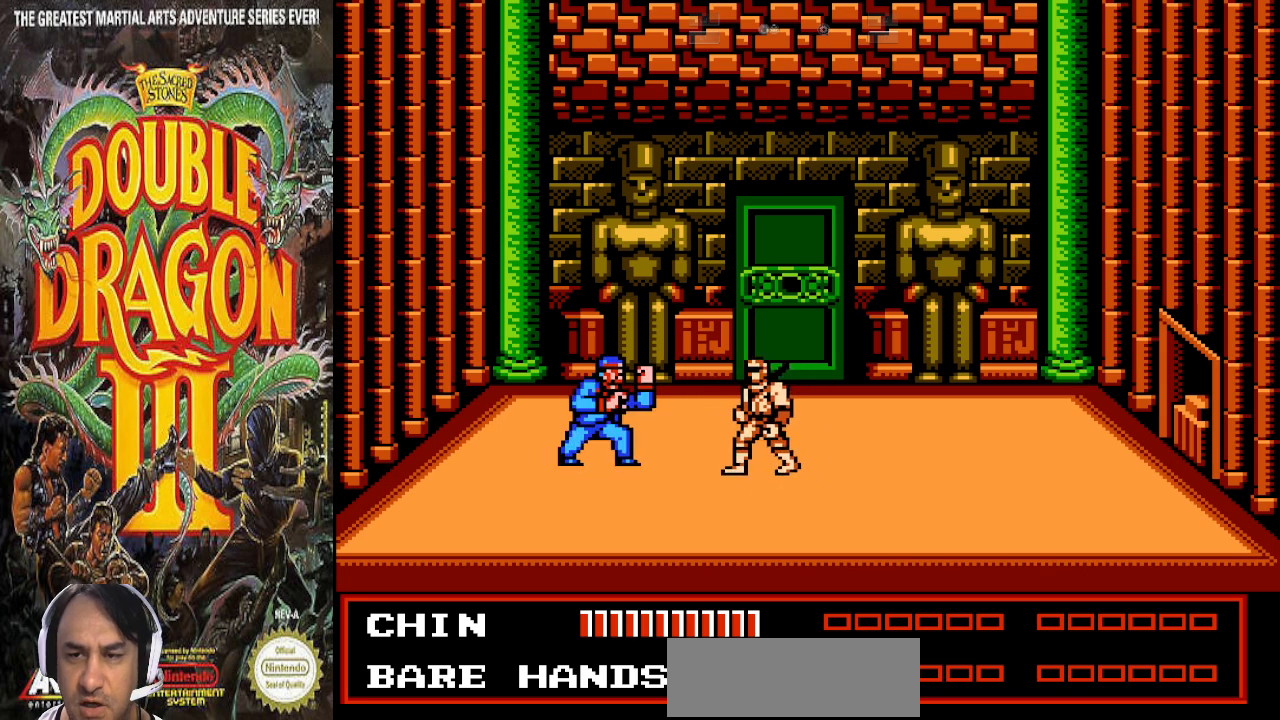
{"buttons": [], "events": []}
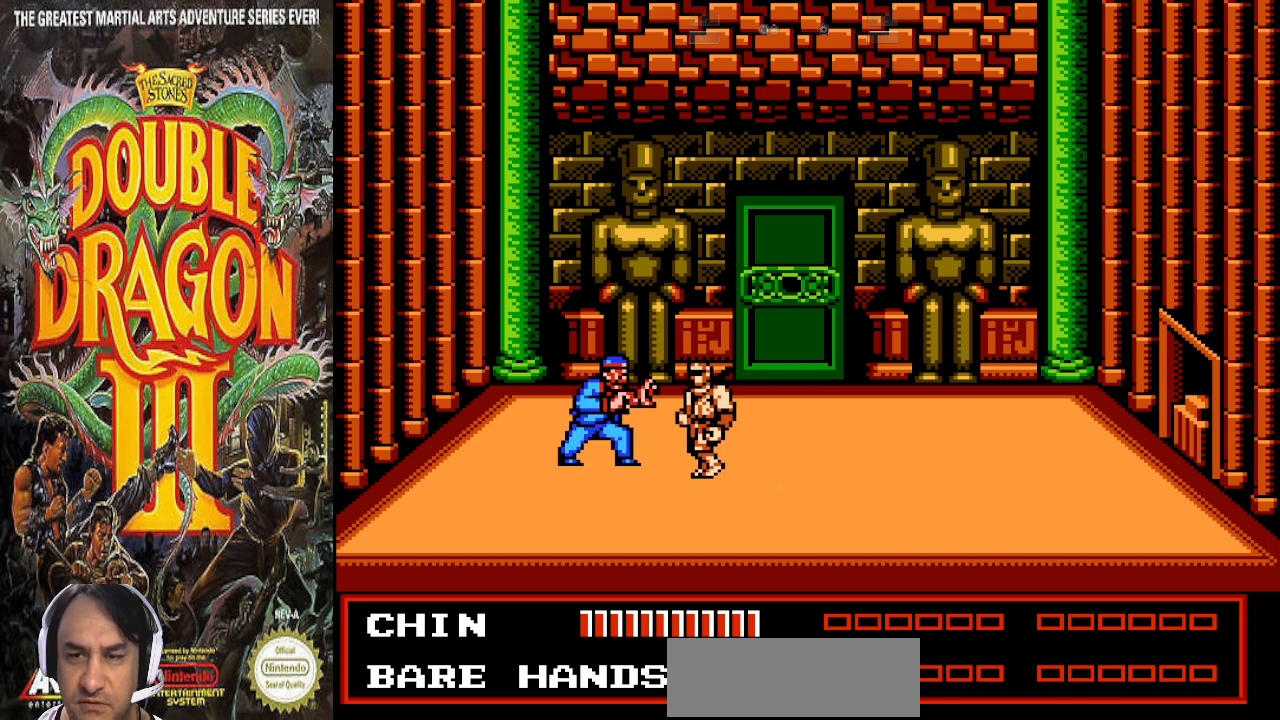
{"buttons": [], "events": []}
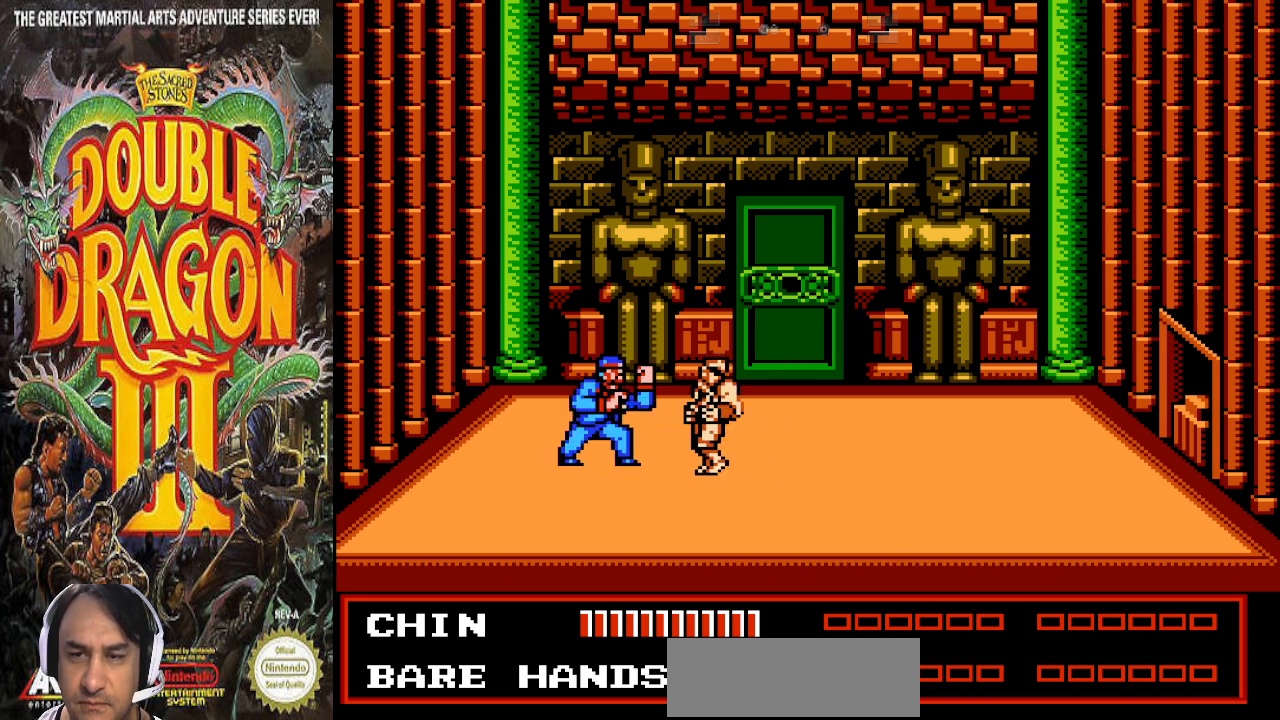
{"buttons": [], "events": []}
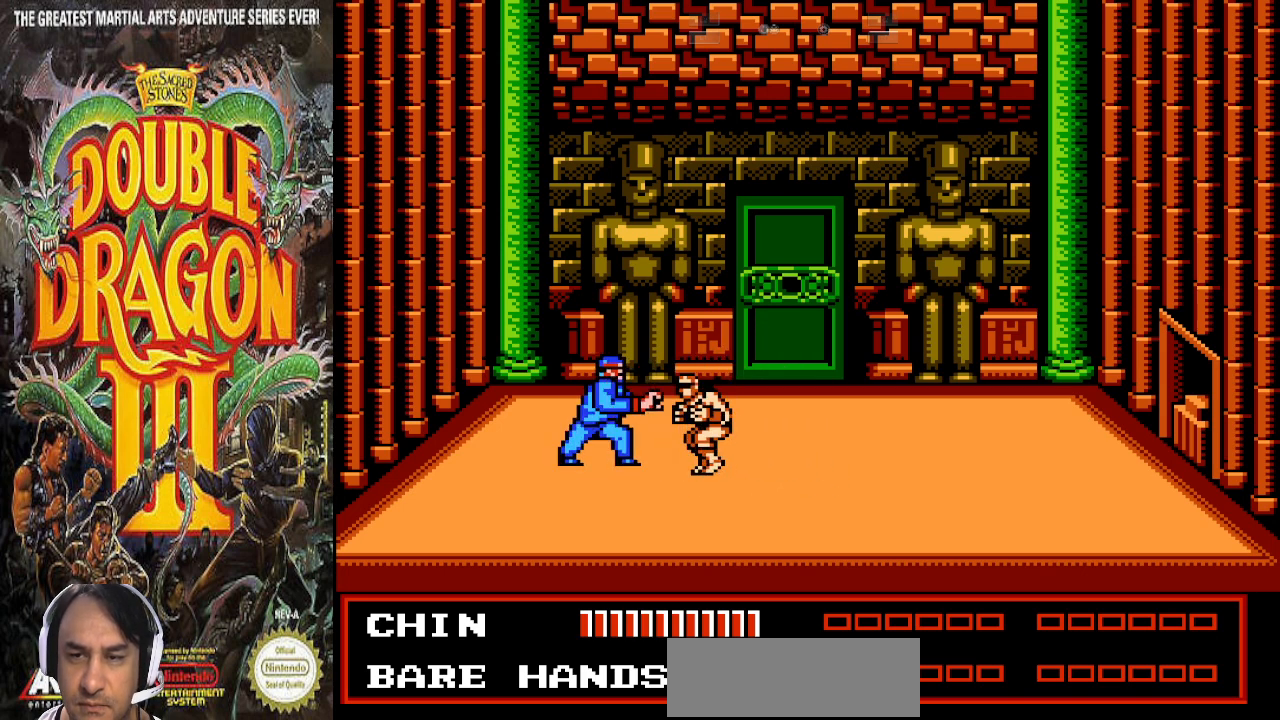
{"buttons": ["DPAD_RIGHT"], "events": [[467, "DPAD_RIGHT", "down"]]}
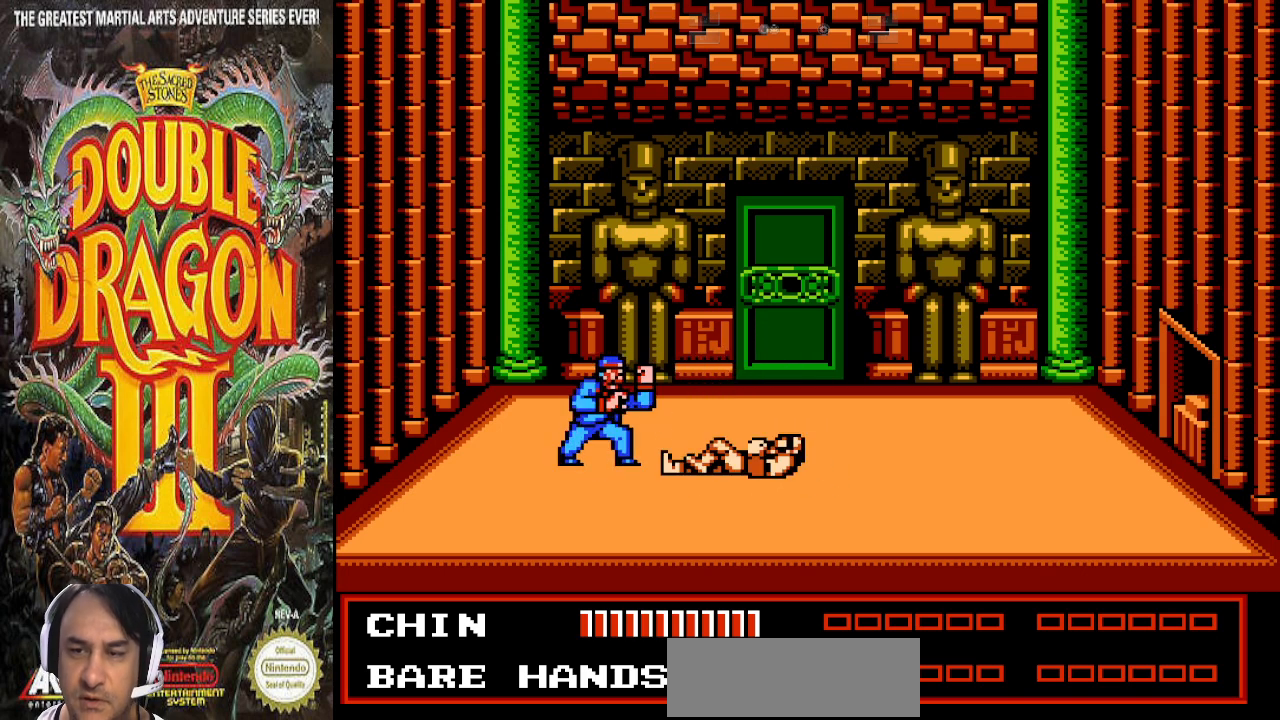
{"buttons": ["DPAD_RIGHT"], "events": []}
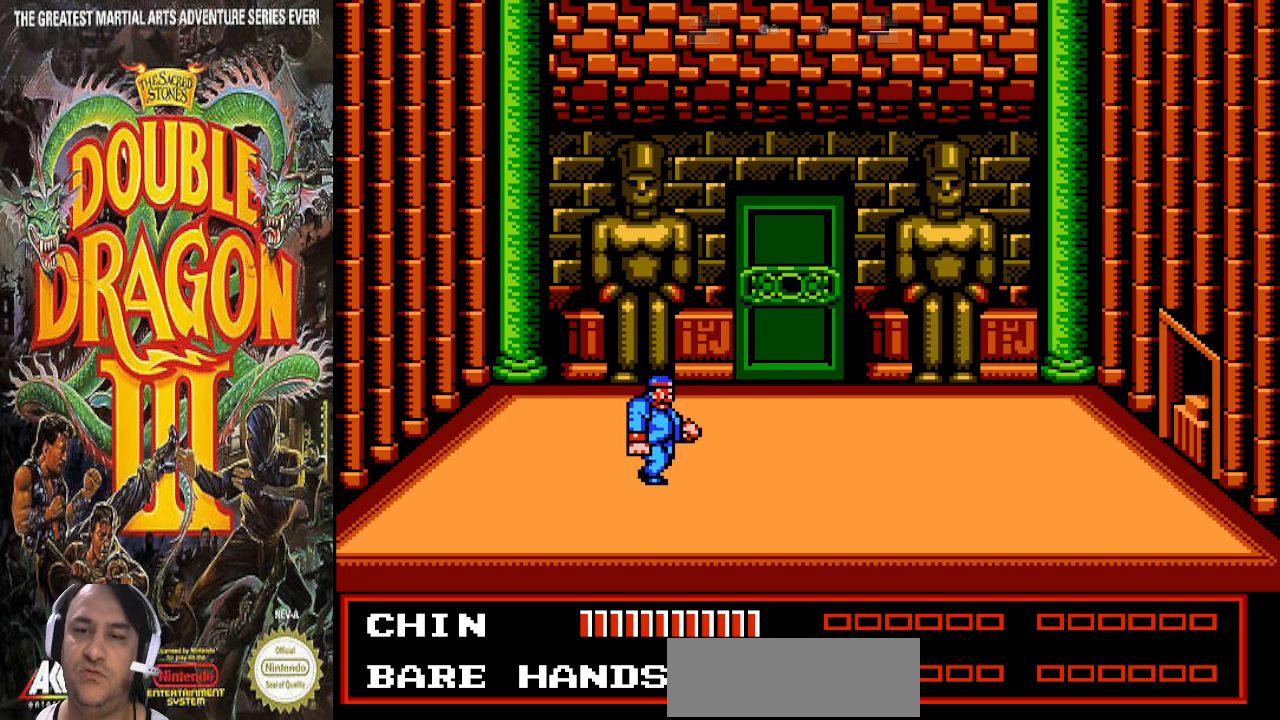
{"buttons": ["DPAD_RIGHT"], "events": [[200, "DPAD_RIGHT", "up"], [467, "DPAD_RIGHT", "down"]]}
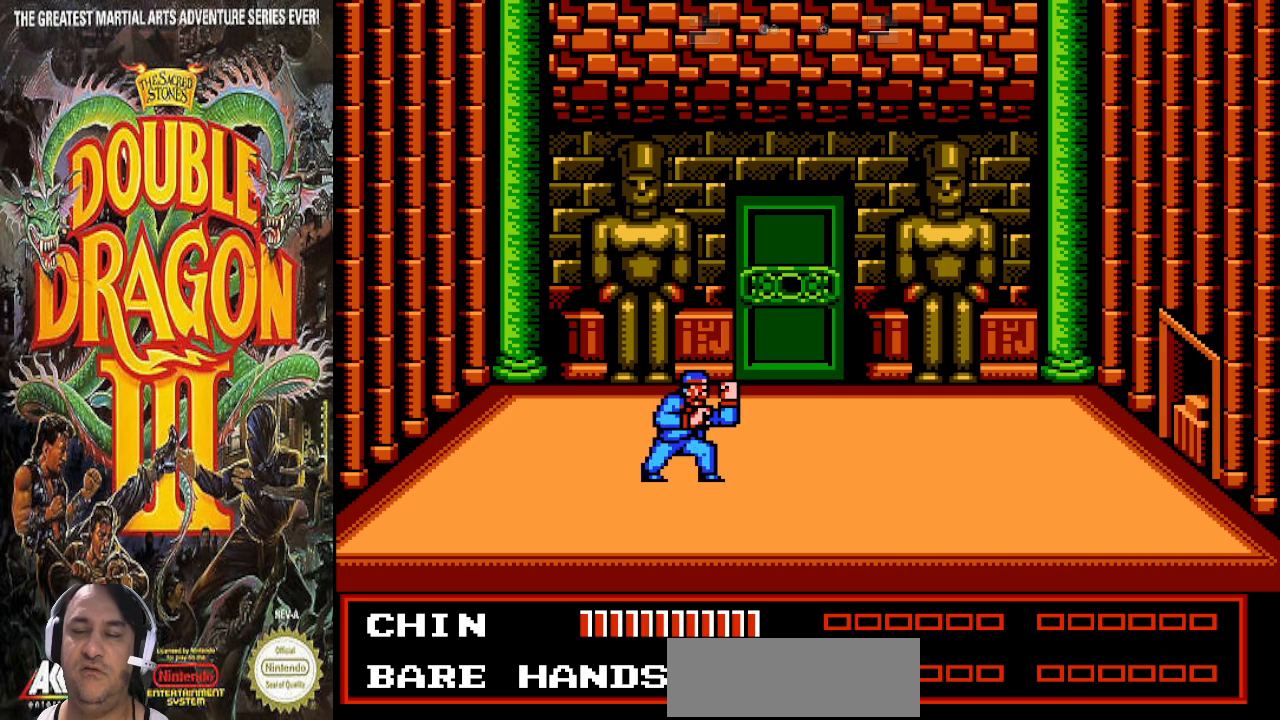
{"buttons": [], "events": [[100, "DPAD_RIGHT", "up"]]}